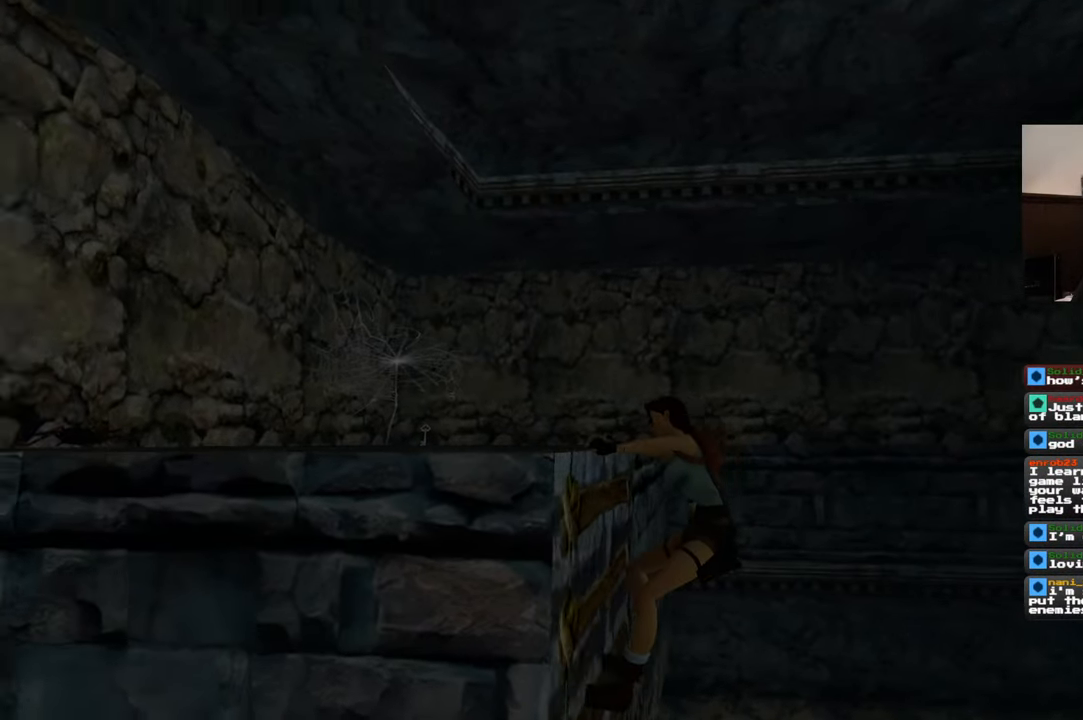
Gameplay with a controller (PlayStation layout); each line is a JSON object with the inputs held at the frame after it (dt_ms = milliseconds from this image to that frame). "events" lists button and stick changes between this image and that frame as [ms after this image, input, new state], when the widget could be followed in between. Not read: HOME L2 L3 R3 START.
{"dt_ms": 500, "buttons": ["R2"], "left_stick": "center", "right_stick": "left", "events": []}
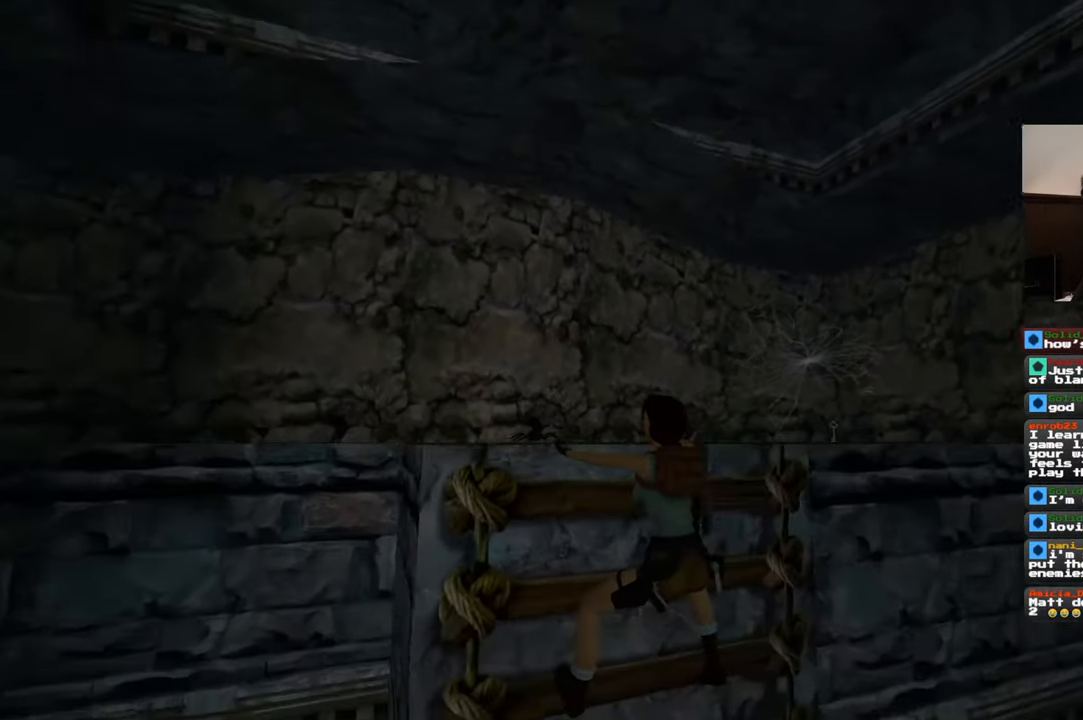
{"dt_ms": 500, "buttons": ["R2"], "left_stick": "up", "right_stick": "center", "events": [[217, "right_stick", "center"], [450, "left_stick", "up"]]}
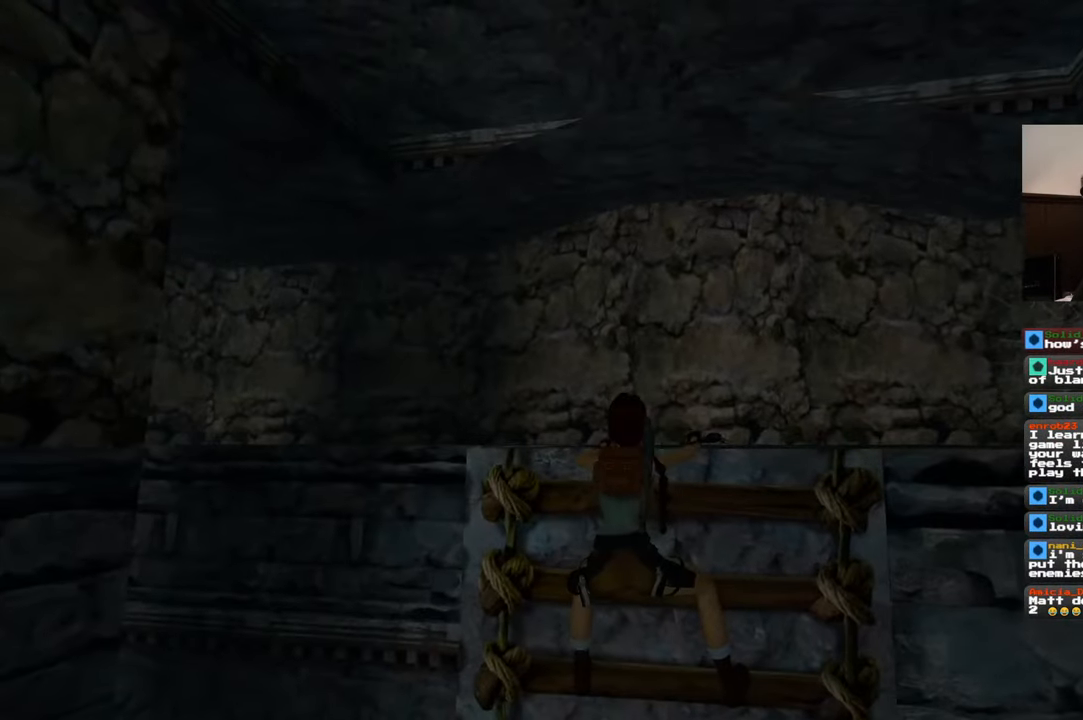
{"dt_ms": 500, "buttons": ["R2"], "left_stick": "up", "right_stick": "center", "events": []}
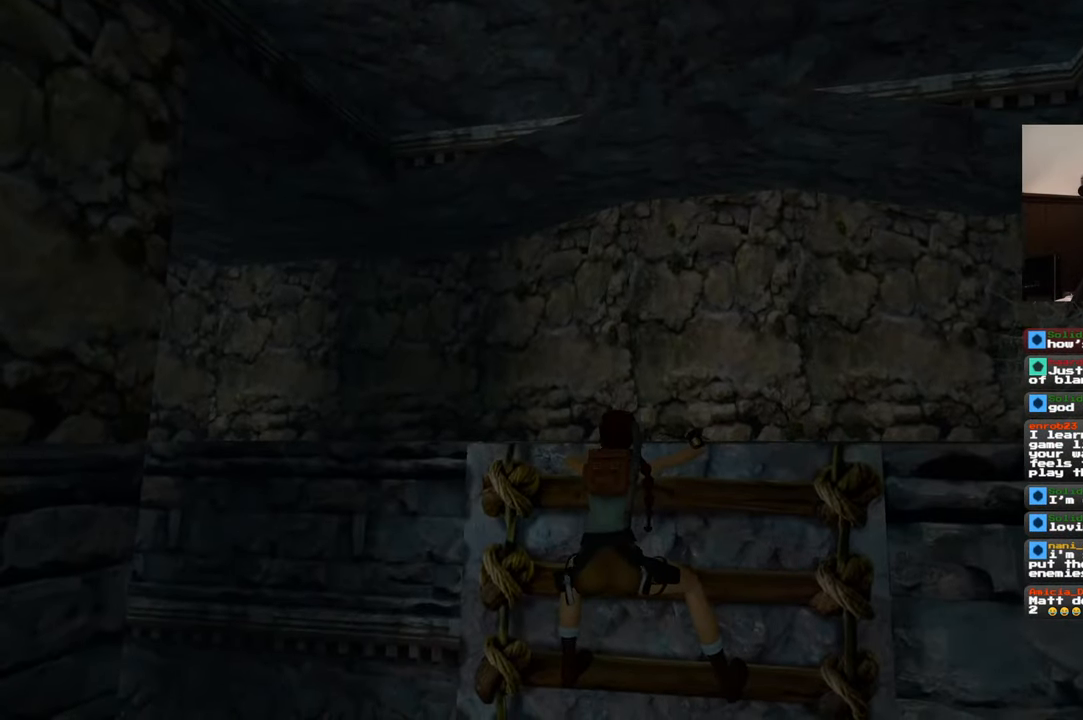
{"dt_ms": 500, "buttons": ["R2"], "left_stick": "center", "right_stick": "down-right", "events": [[117, "left_stick", "center"], [134, "right_stick", "down-right"]]}
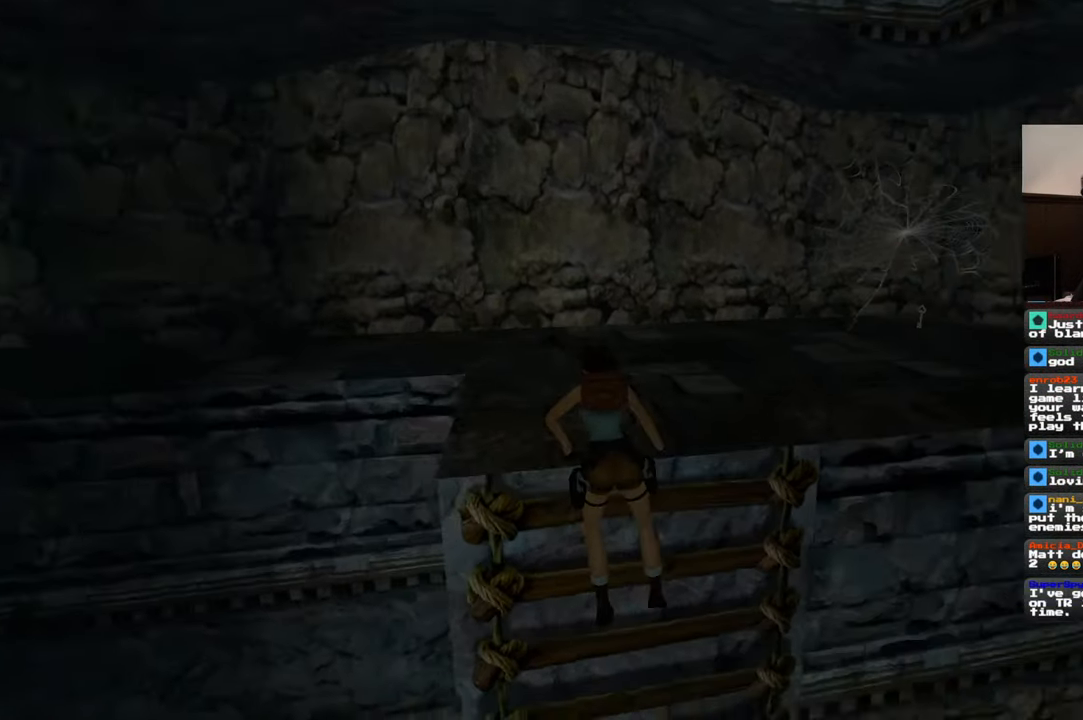
{"dt_ms": 500, "buttons": ["R2"], "left_stick": "center", "right_stick": "center", "events": [[117, "right_stick", "right"], [234, "right_stick", "center"]]}
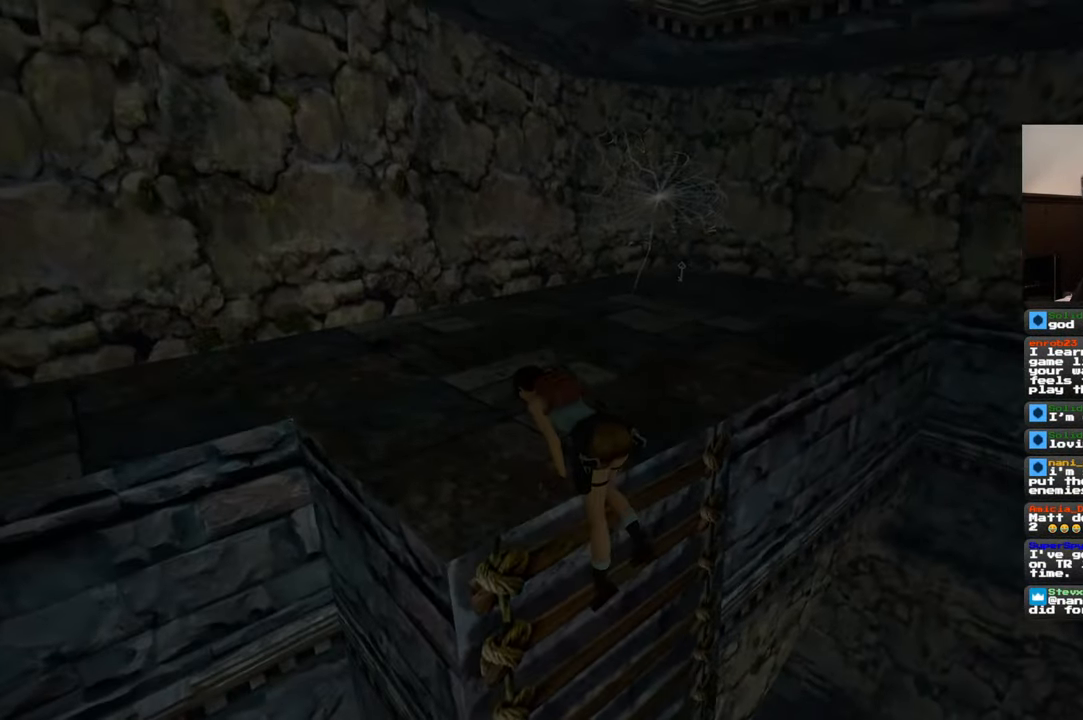
{"dt_ms": 500, "buttons": ["R2"], "left_stick": "center", "right_stick": "right", "events": [[134, "right_stick", "right"]]}
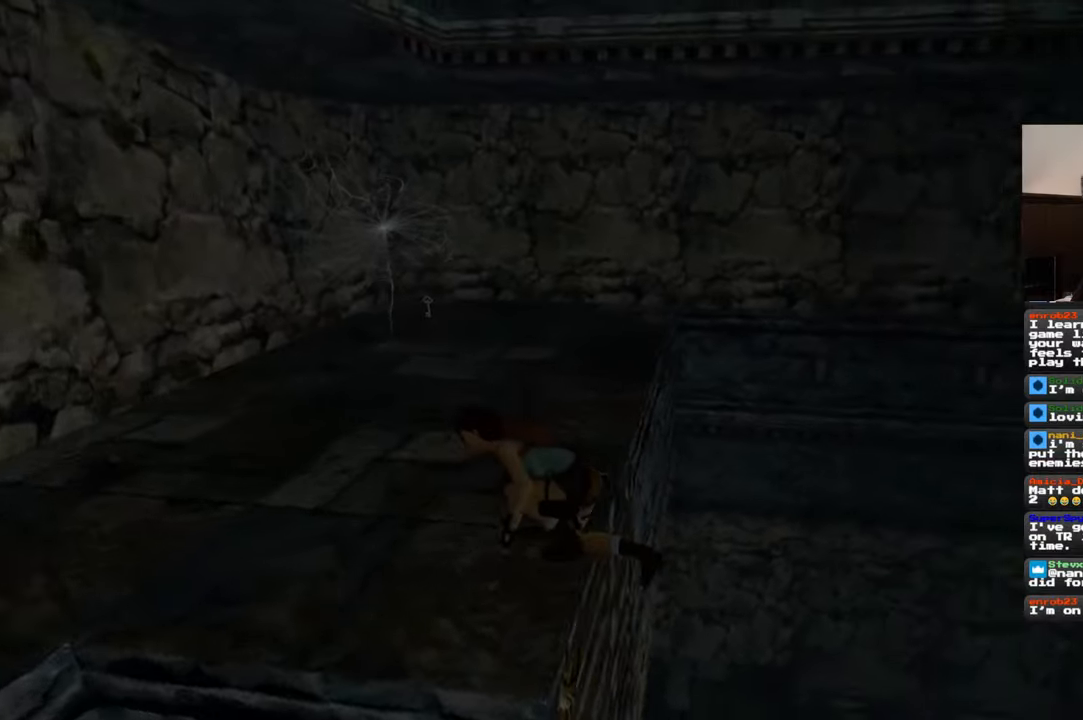
{"dt_ms": 500, "buttons": [], "left_stick": "up", "right_stick": "left", "events": [[84, "right_stick", "center"], [184, "R2", "up"], [284, "right_stick", "left"], [434, "left_stick", "up"]]}
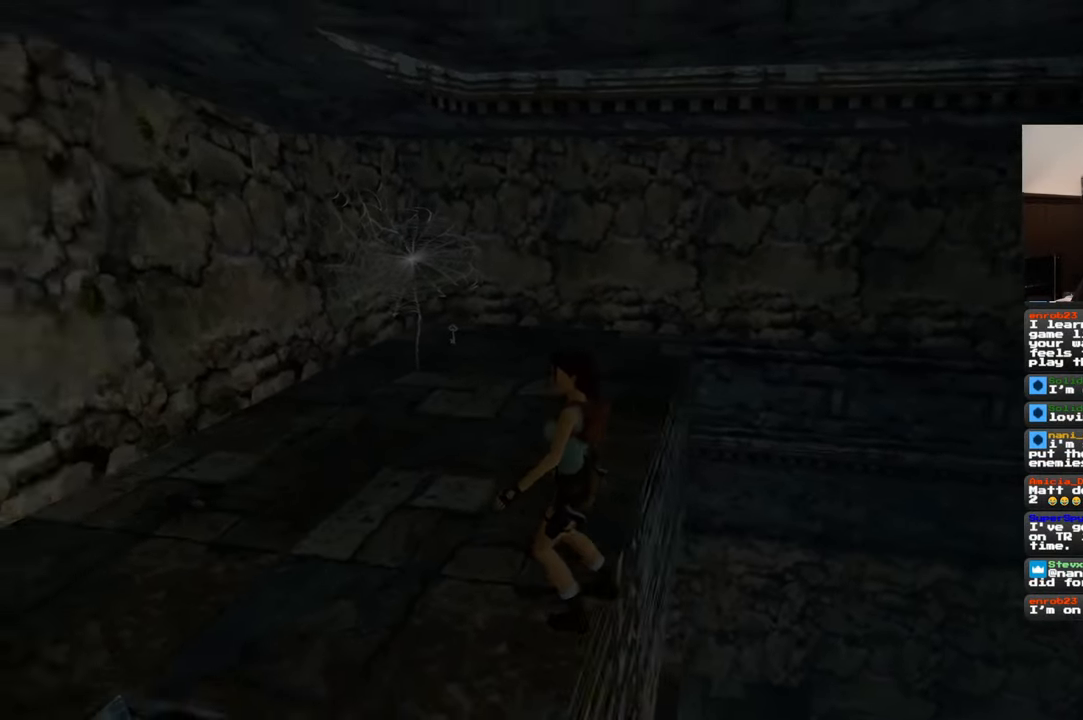
{"dt_ms": 500, "buttons": [], "left_stick": "up", "right_stick": "center", "events": [[84, "right_stick", "center"]]}
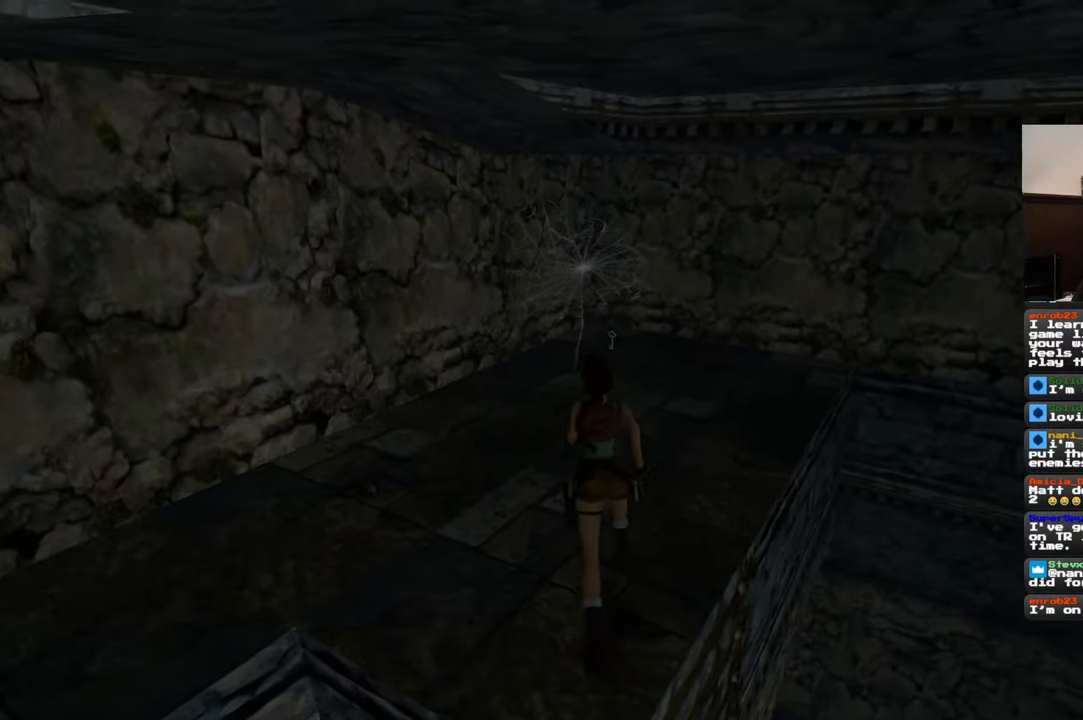
{"dt_ms": 500, "buttons": [], "left_stick": "up", "right_stick": "center", "events": []}
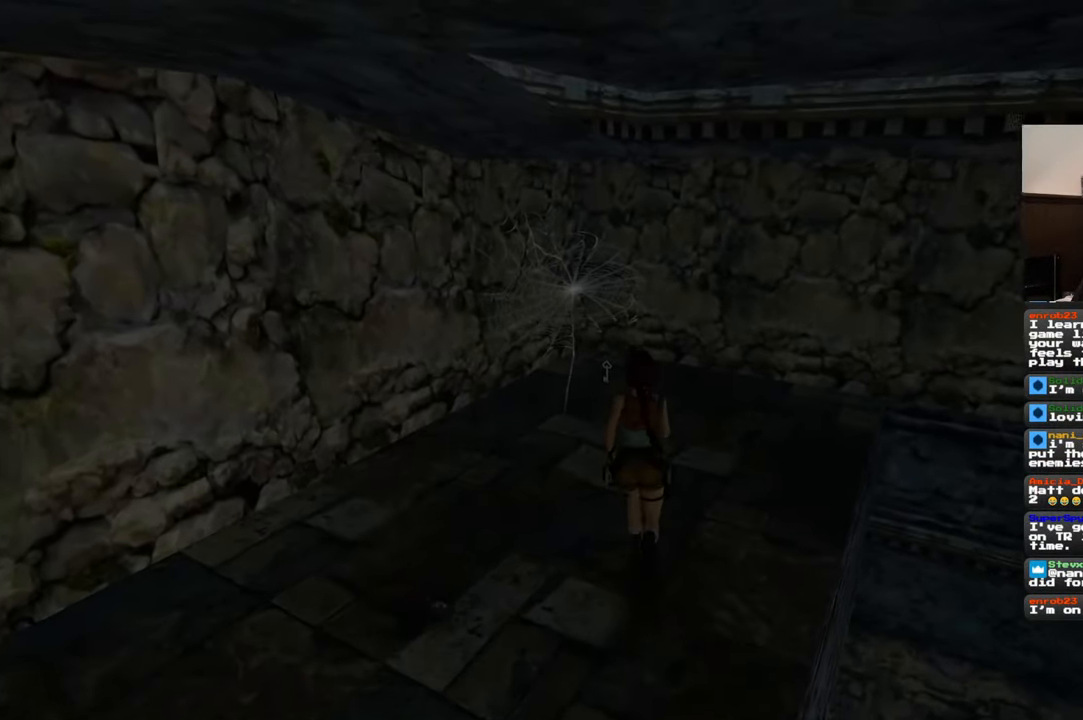
{"dt_ms": 500, "buttons": [], "left_stick": "up", "right_stick": "center", "events": []}
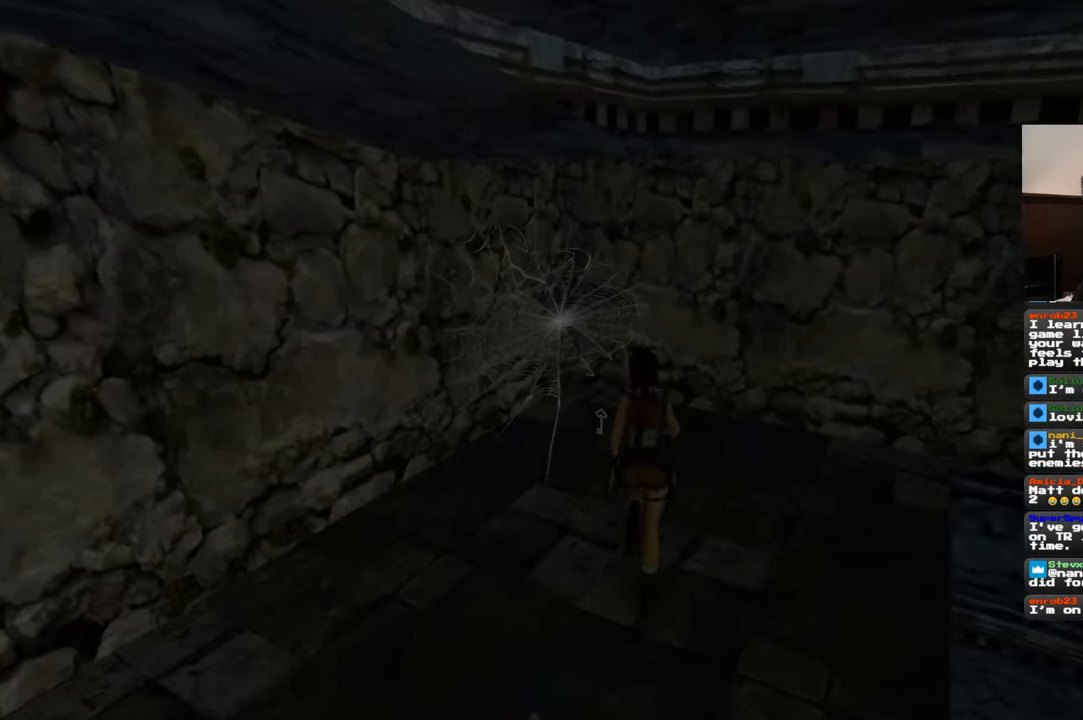
{"dt_ms": 500, "buttons": [], "left_stick": "center", "right_stick": "center", "events": [[467, "left_stick", "center"]]}
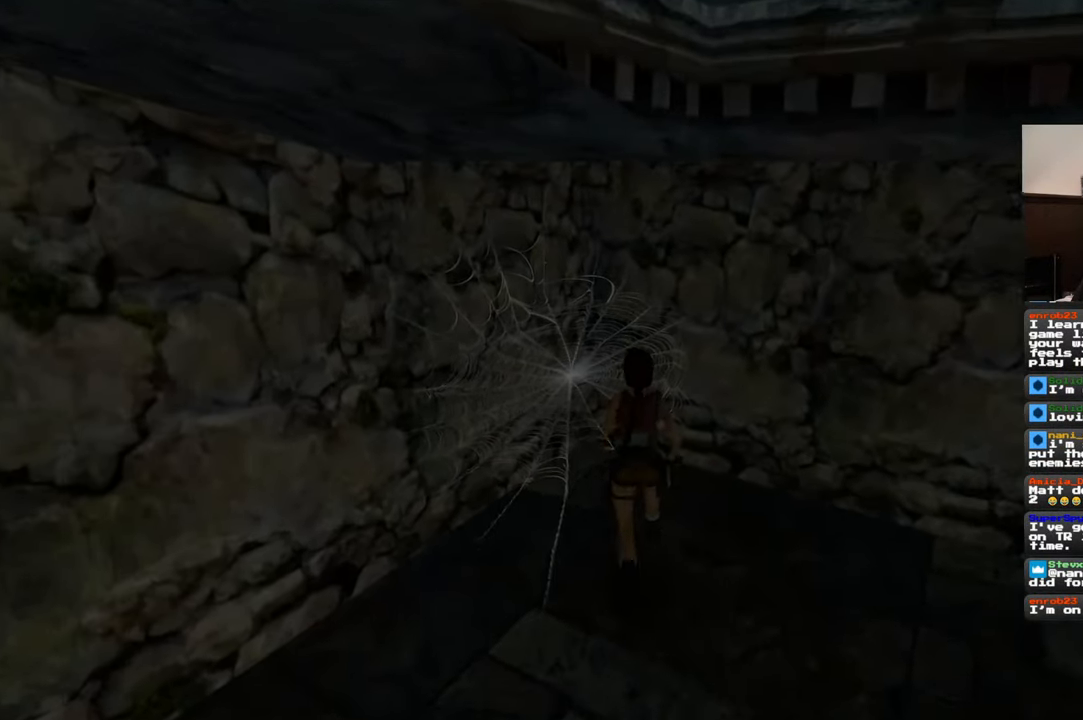
{"dt_ms": 500, "buttons": ["CROSS"], "left_stick": "center", "right_stick": "center", "events": [[300, "CROSS", "down"]]}
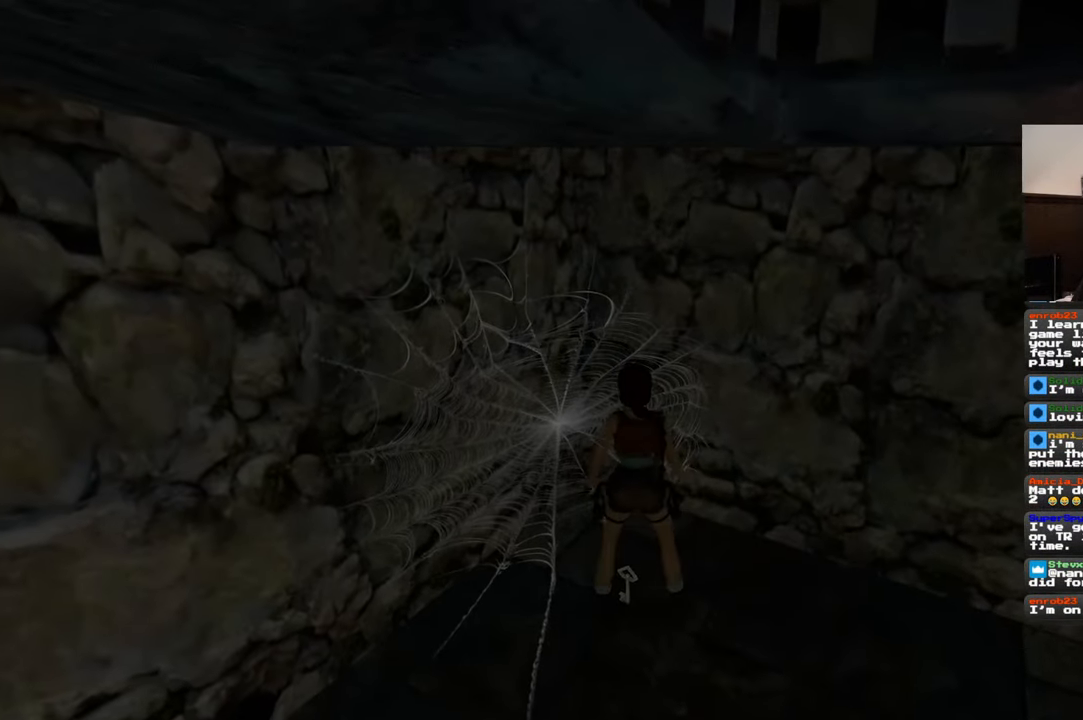
{"dt_ms": 500, "buttons": ["CROSS"], "left_stick": "center", "right_stick": "center", "events": []}
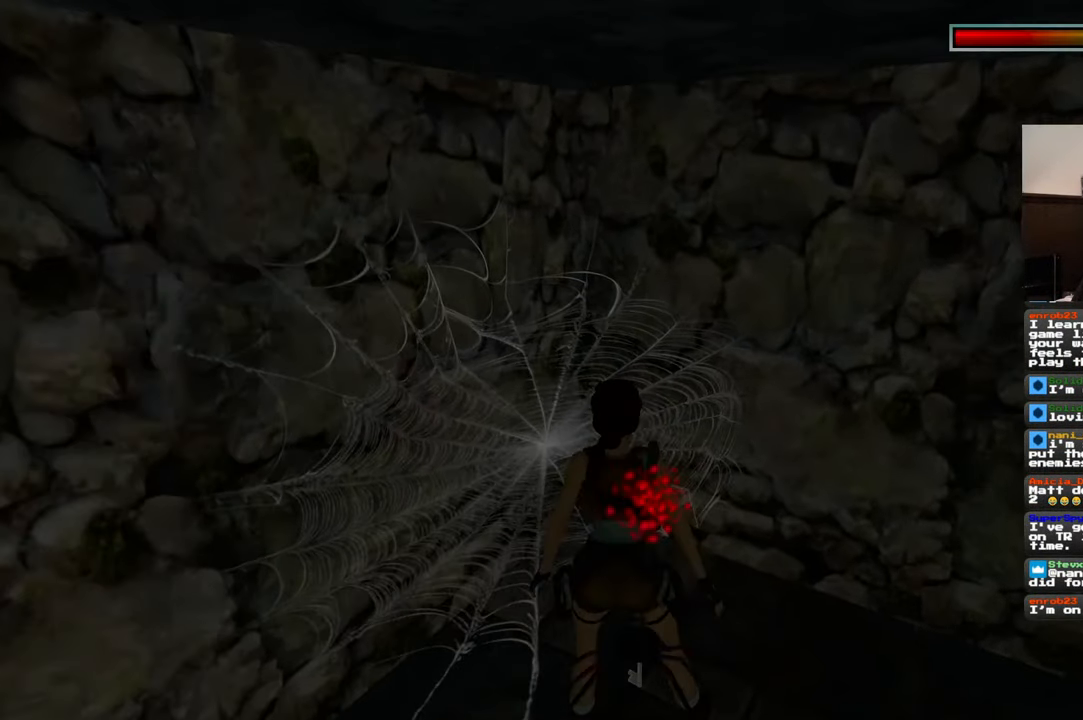
{"dt_ms": 500, "buttons": [], "left_stick": "center", "right_stick": "center", "events": [[217, "CROSS", "up"]]}
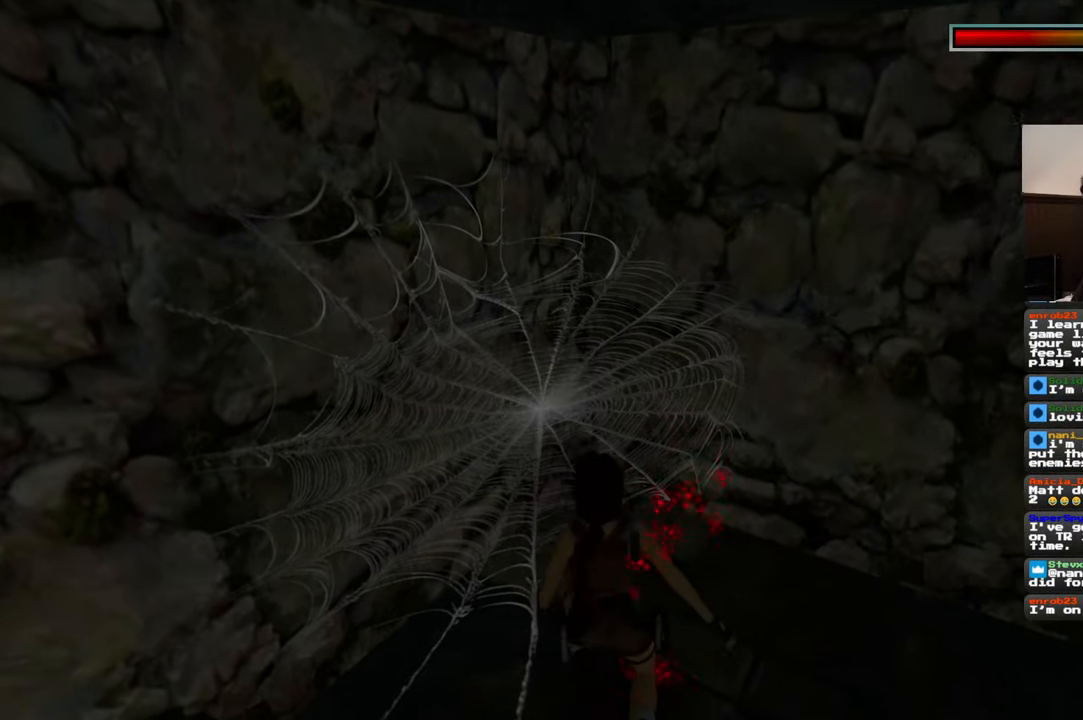
{"dt_ms": 500, "buttons": [], "left_stick": "down", "right_stick": "center", "events": [[67, "left_stick", "down"], [384, "SQUARE", "down"], [500, "SQUARE", "up"]]}
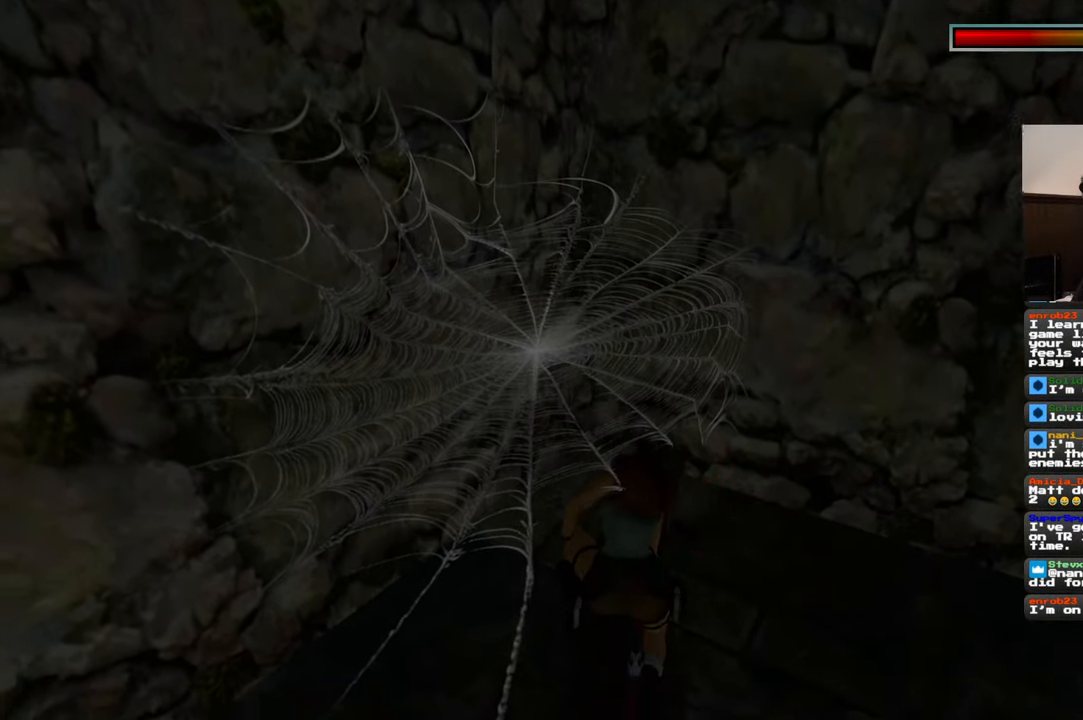
{"dt_ms": 500, "buttons": ["SQUARE"], "left_stick": "down", "right_stick": "center", "events": [[200, "SQUARE", "down"], [284, "SQUARE", "up"], [334, "SQUARE", "down"], [400, "SQUARE", "up"], [484, "SQUARE", "down"]]}
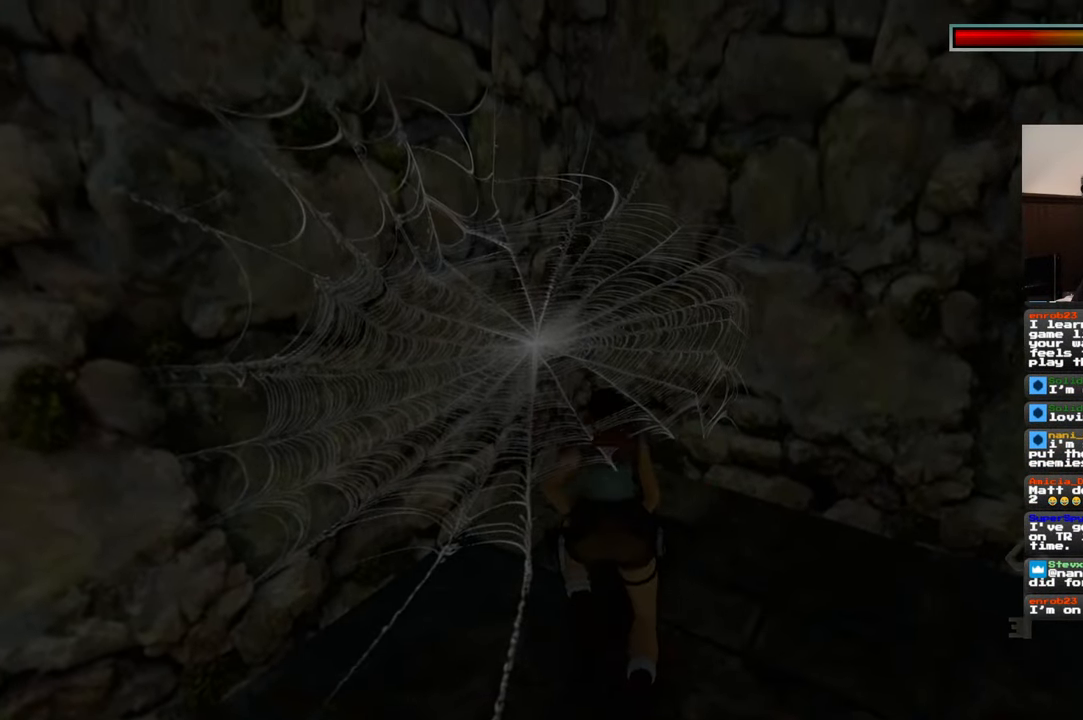
{"dt_ms": 500, "buttons": ["SQUARE"], "left_stick": "down", "right_stick": "center", "events": [[67, "SQUARE", "up"], [117, "SQUARE", "down"], [200, "SQUARE", "up"], [267, "SQUARE", "down"], [367, "SQUARE", "up"], [417, "SQUARE", "down"]]}
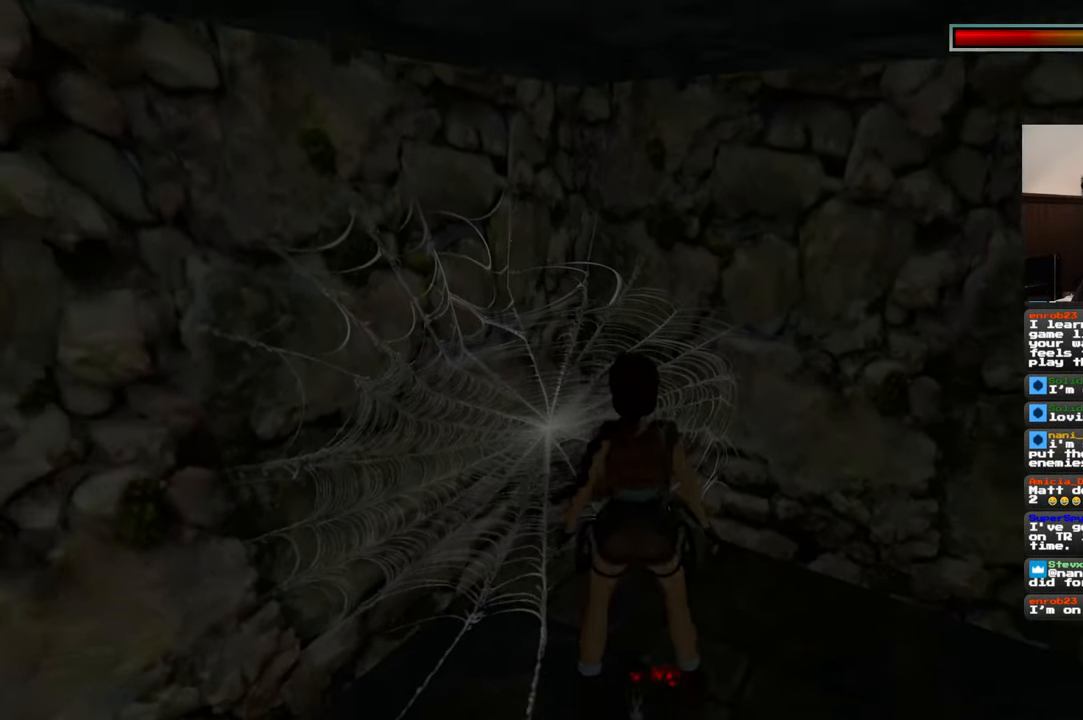
{"dt_ms": 500, "buttons": [], "left_stick": "down", "right_stick": "center", "events": [[484, "SQUARE", "up"]]}
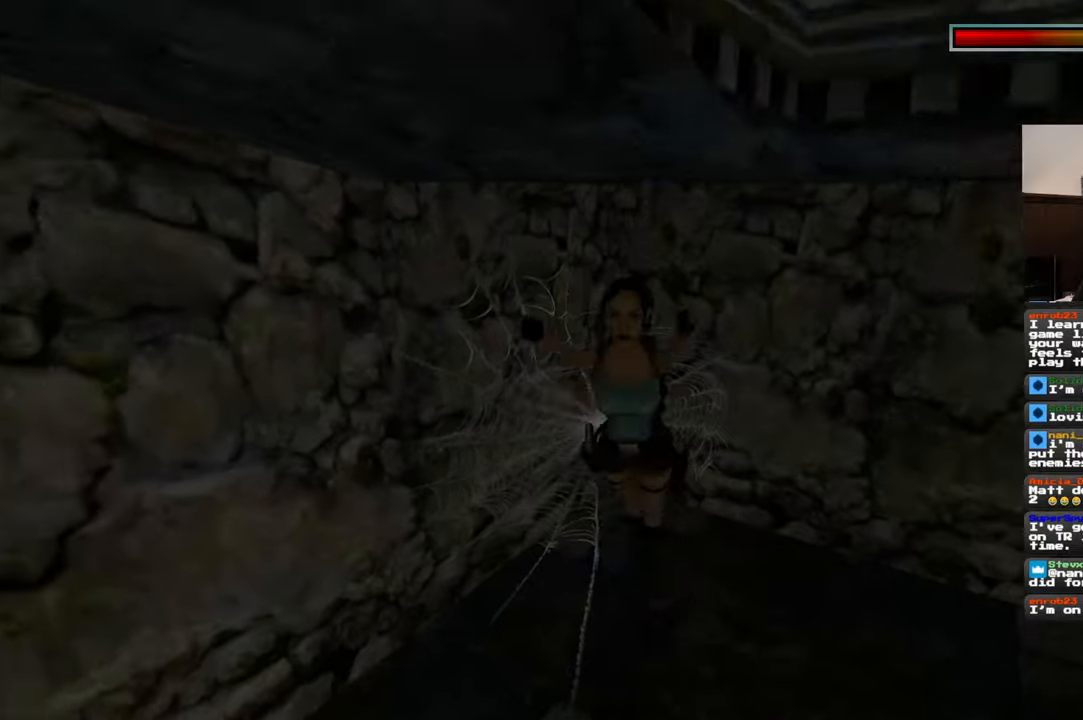
{"dt_ms": 500, "buttons": [], "left_stick": "right", "right_stick": "down-left", "events": [[117, "left_stick", "down-right"], [267, "left_stick", "right"], [300, "right_stick", "down-left"]]}
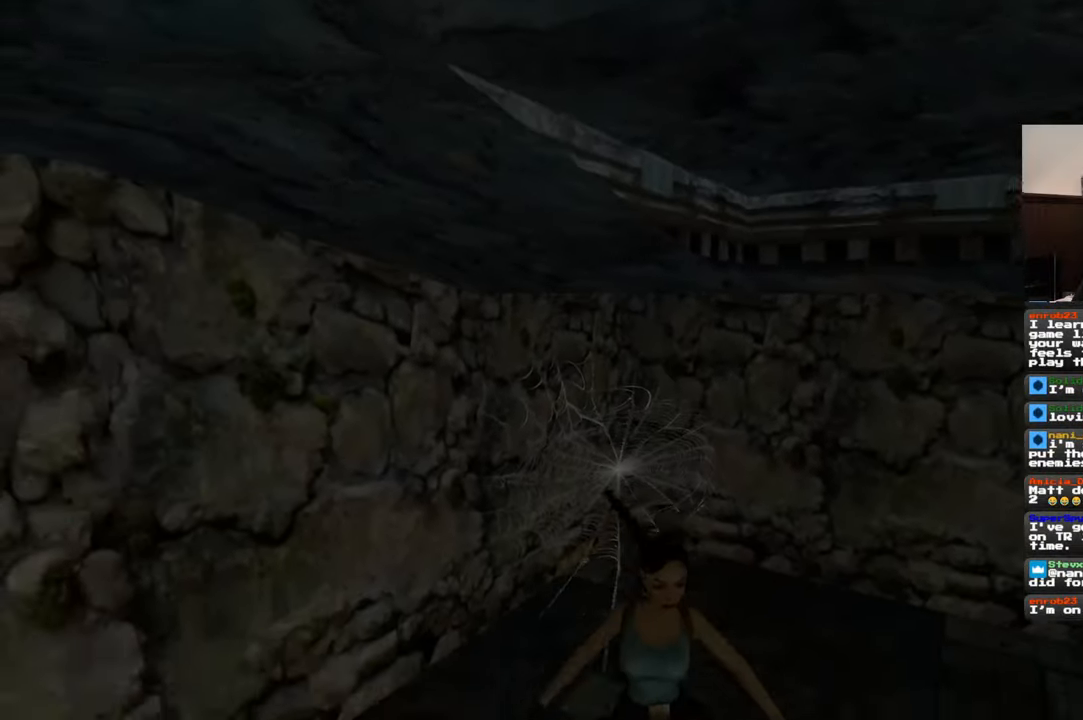
{"dt_ms": 500, "buttons": [], "left_stick": "center", "right_stick": "down-left", "events": [[117, "left_stick", "center"], [184, "right_stick", "down"], [450, "right_stick", "down-left"]]}
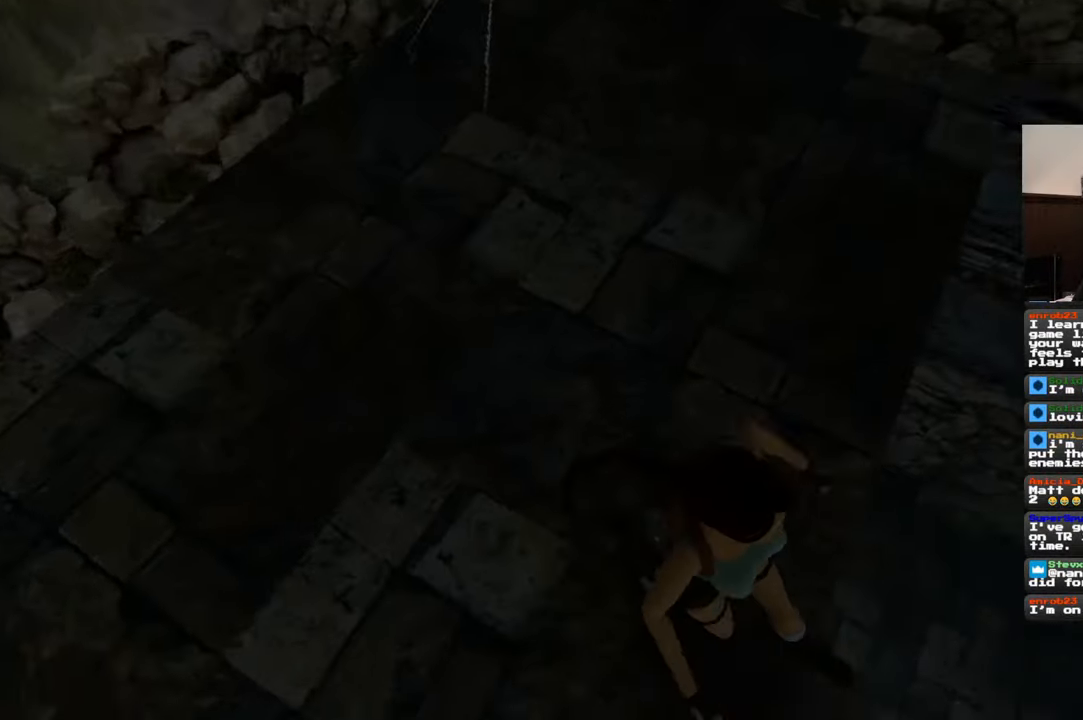
{"dt_ms": 500, "buttons": [], "left_stick": "center", "right_stick": "up-left", "events": [[284, "right_stick", "left"], [400, "right_stick", "up-left"]]}
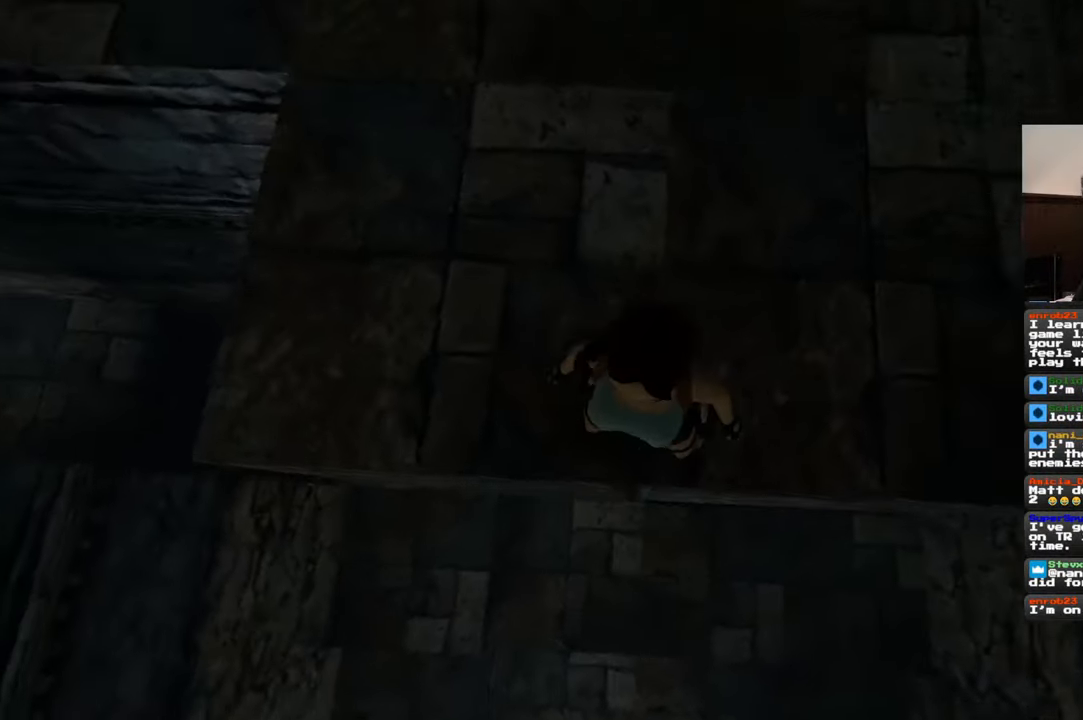
{"dt_ms": 500, "buttons": [], "left_stick": "down", "right_stick": "center", "events": [[117, "right_stick", "center"], [367, "left_stick", "down"]]}
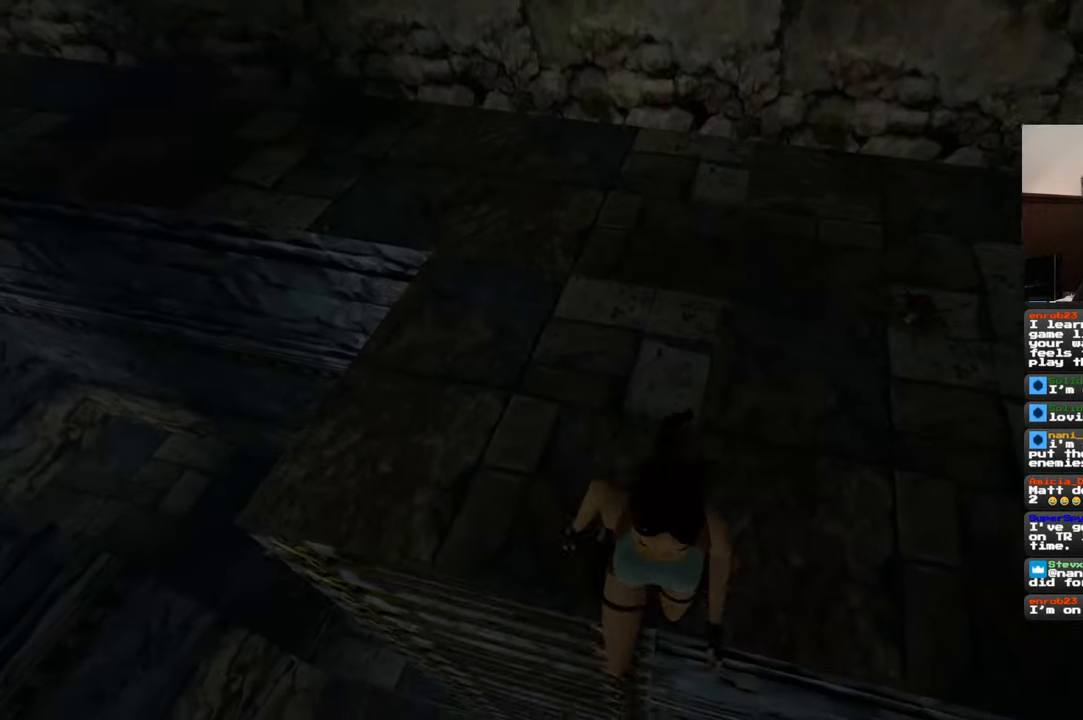
{"dt_ms": 500, "buttons": [], "left_stick": "down-right", "right_stick": "center", "events": [[417, "left_stick", "down-right"]]}
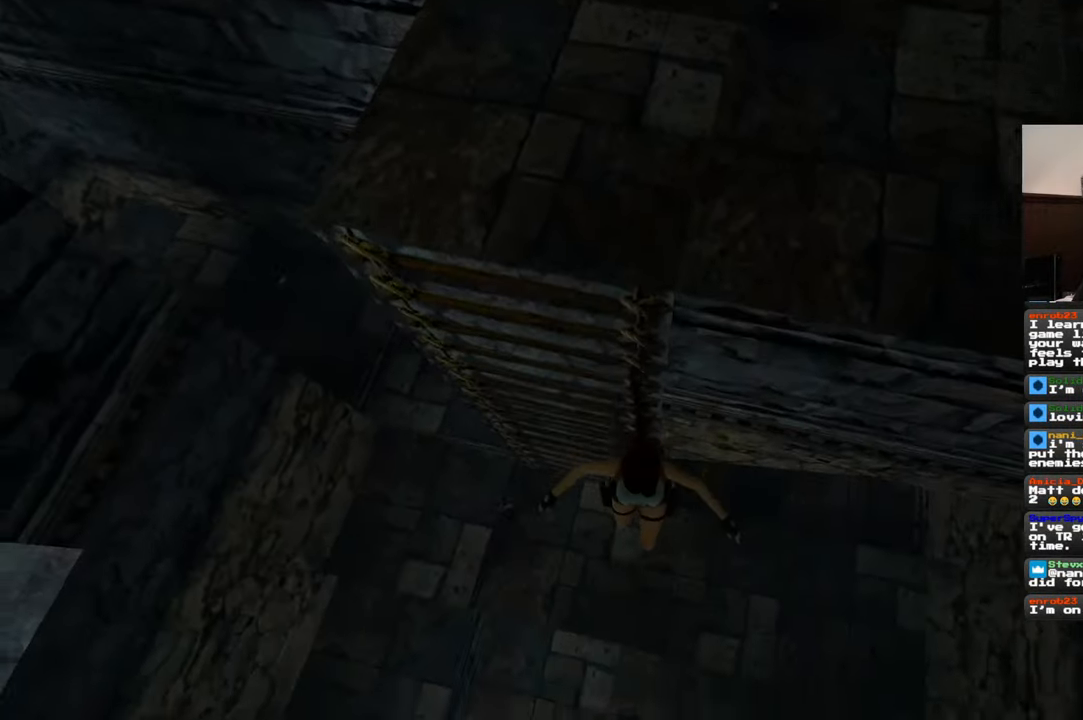
{"dt_ms": 500, "buttons": [], "left_stick": "right", "right_stick": "center", "events": [[167, "right_stick", "up-right"], [217, "left_stick", "right"], [500, "right_stick", "center"]]}
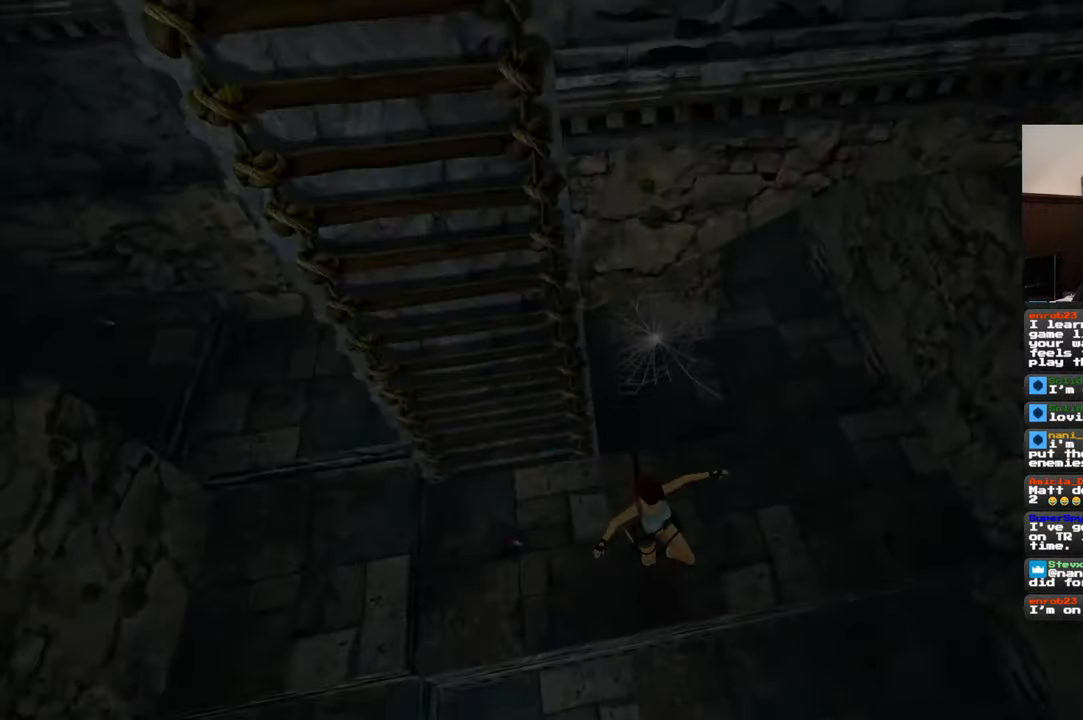
{"dt_ms": 1000, "buttons": [], "left_stick": "down-right", "right_stick": "center"}
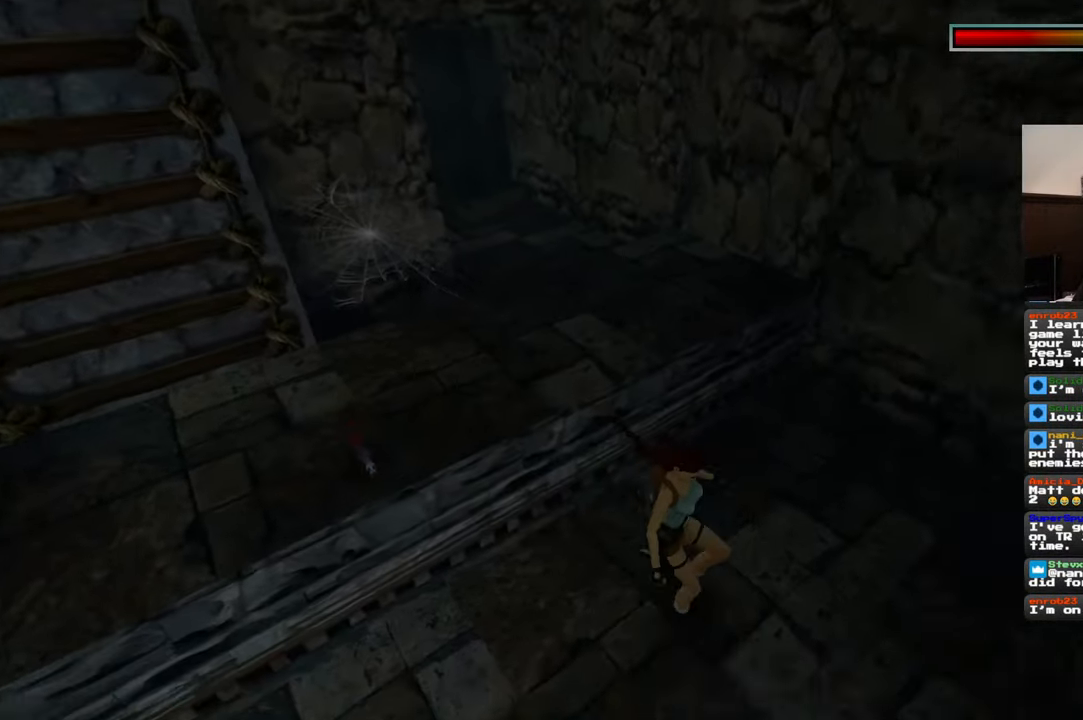
{"dt_ms": 500, "buttons": [], "left_stick": "down-left", "right_stick": "center", "events": [[17, "left_stick", "down"], [250, "right_stick", "left"], [317, "left_stick", "down-left"], [484, "right_stick", "center"]]}
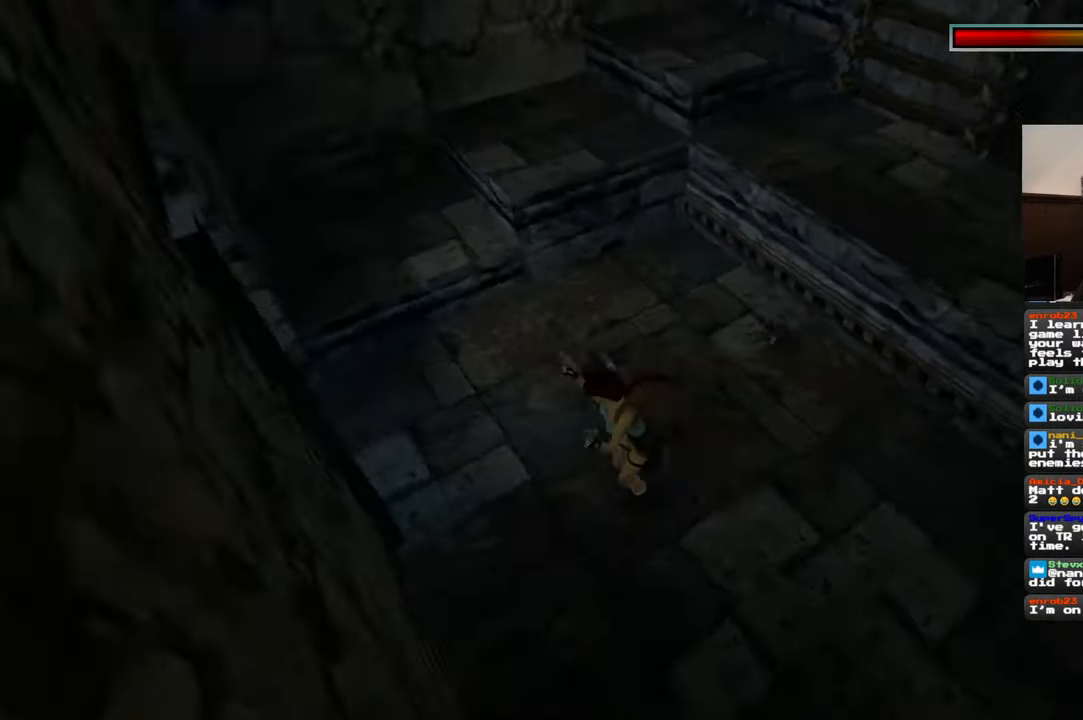
{"dt_ms": 500, "buttons": ["R2"], "left_stick": "down-left", "right_stick": "center", "events": [[17, "R2", "down"], [84, "left_stick", "up-right"], [184, "left_stick", "center"], [250, "left_stick", "left"], [450, "left_stick", "down-left"]]}
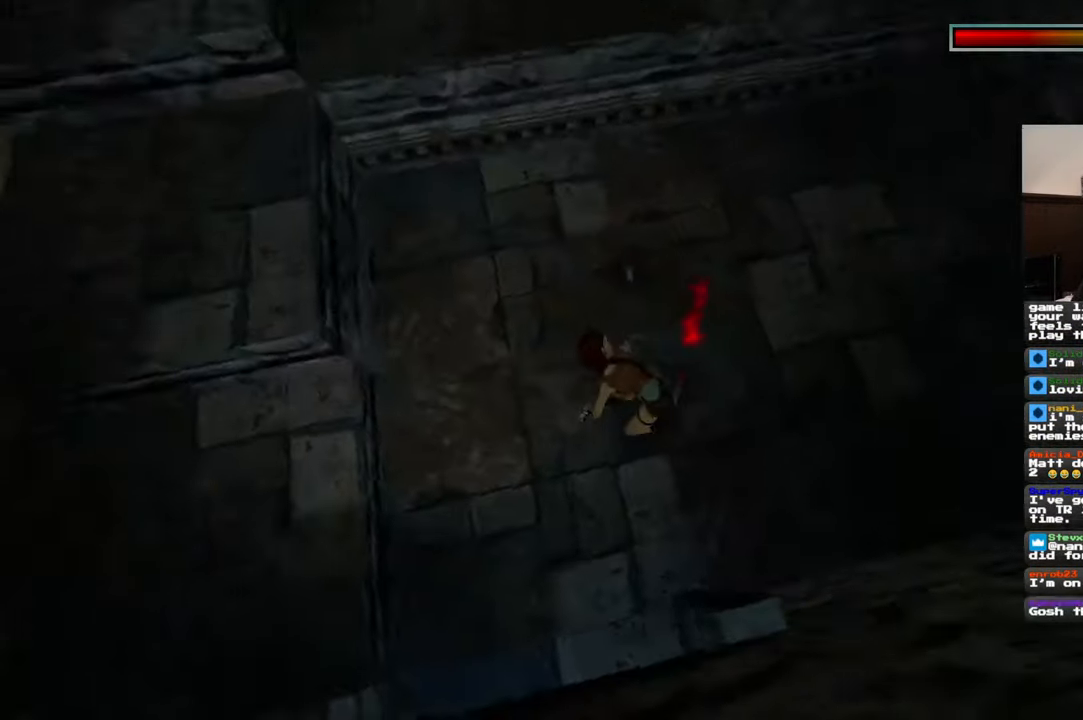
{"dt_ms": 500, "buttons": ["R2"], "left_stick": "down", "right_stick": "center", "events": [[84, "left_stick", "down"], [184, "left_stick", "down-right"], [284, "left_stick", "right"], [484, "left_stick", "down"]]}
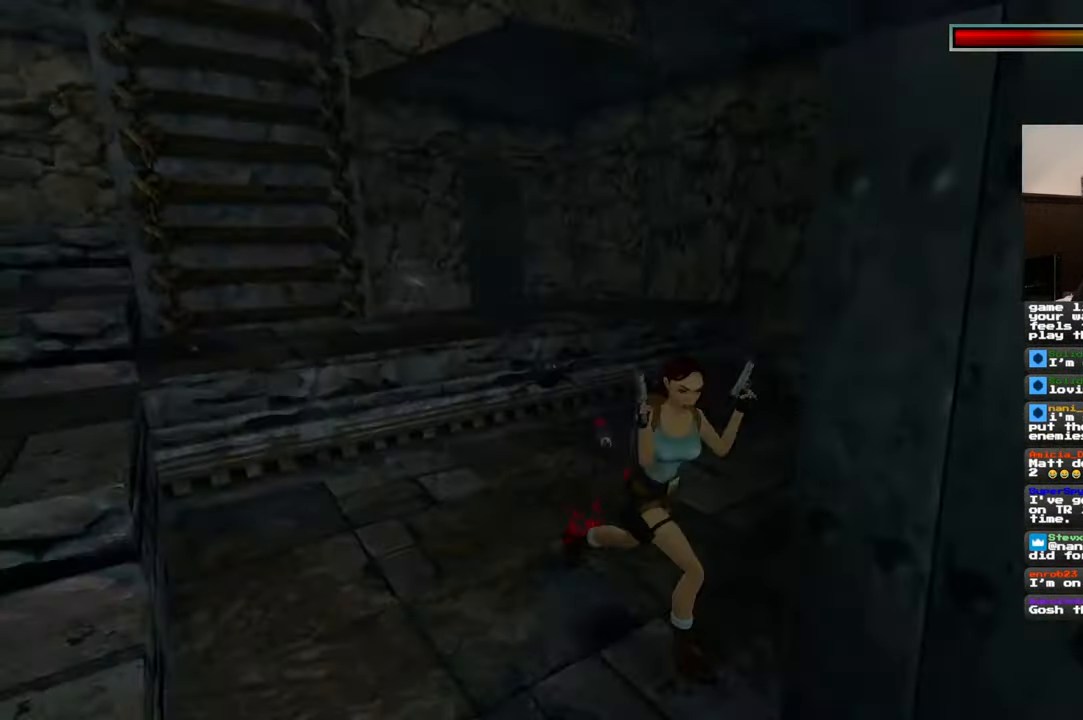
{"dt_ms": 500, "buttons": ["R2"], "left_stick": "down-left", "right_stick": "center", "events": [[417, "left_stick", "down-left"]]}
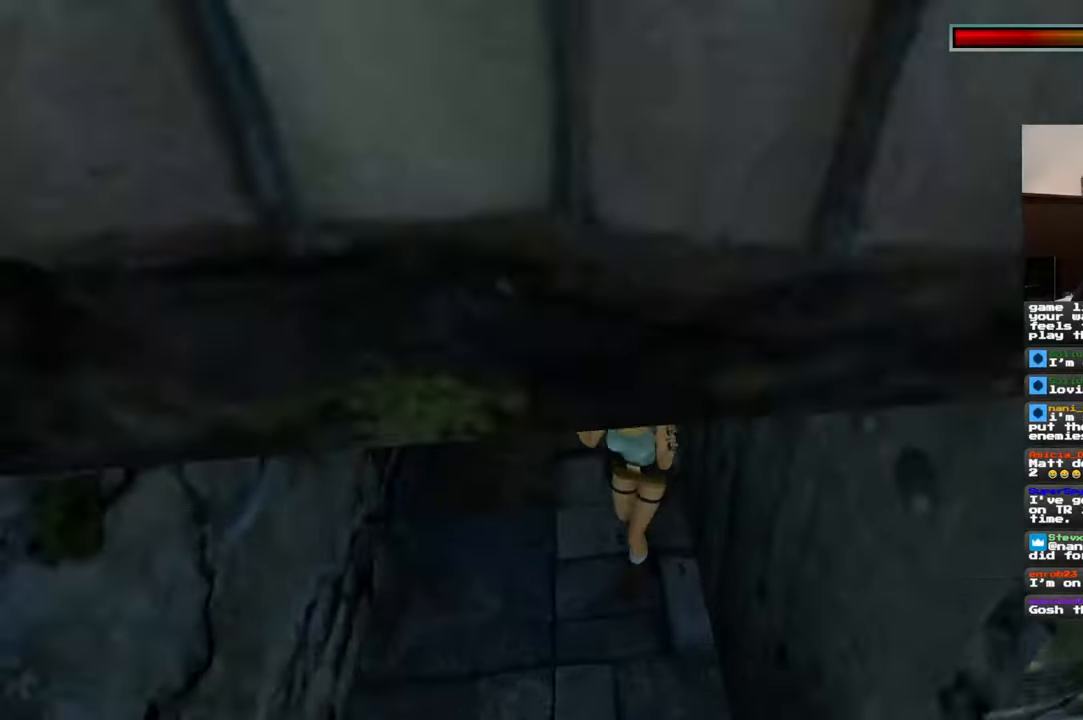
{"dt_ms": 500, "buttons": ["R2"], "left_stick": "down", "right_stick": "center"}